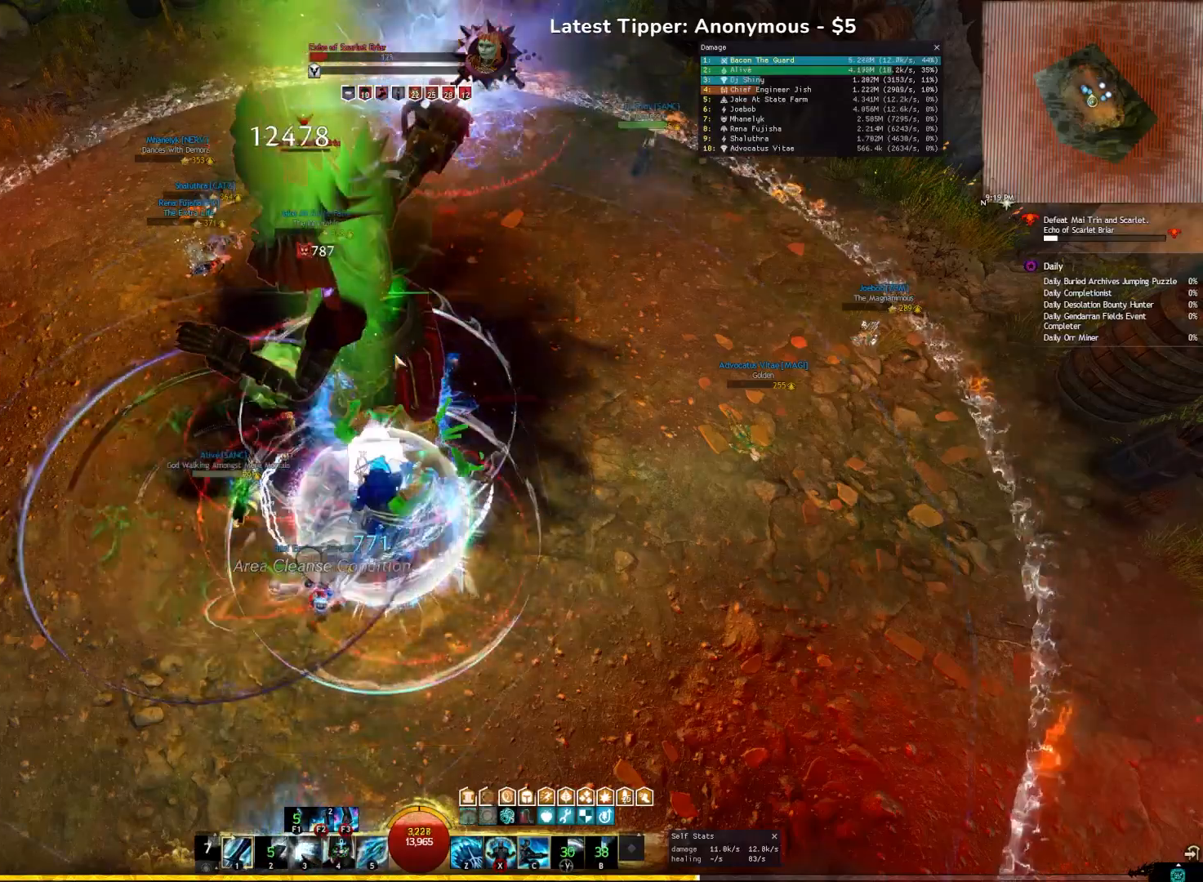
Gameplay with keyboard; each line is a JSON object with the keys held at the frame after it. "events" lists presses ("down") and releases ("up") of ".", "/", "0", "1", "2", "3", "4", "5", "6", "7", "8", "9", "a", "alt_l", "alt_r", "b", "backslash", "backspace", "c", "caps_lock", "comma", "ctrl_l", "ctrl_r", "d", "e", "escape", "f", "f1", "f10", "f11", "f12", "f2", "f3", "f4", "f5", "f6", "f7", "f8", "f9", "g", "h", "i", "j", "k", "l", "lbracket", "m", "minus", "n", "o", "p", "q", "quote", "r", "rbracket", "return", "s", "semicolon", "shift_l", "shift_r", "space", "super", "t", "tab", "tilde", "u", "v", "w", "x", "y" and "z" between this image and that frame as [ms after this image, input, new state], when the widget could be followed in between. No other keys are recorded. Mouse input is not recorded. Not read: equals.
{"keys": [], "events": [[167, "4", "down"], [283, "4", "up"], [350, "4", "down"], [467, "4", "up"]]}
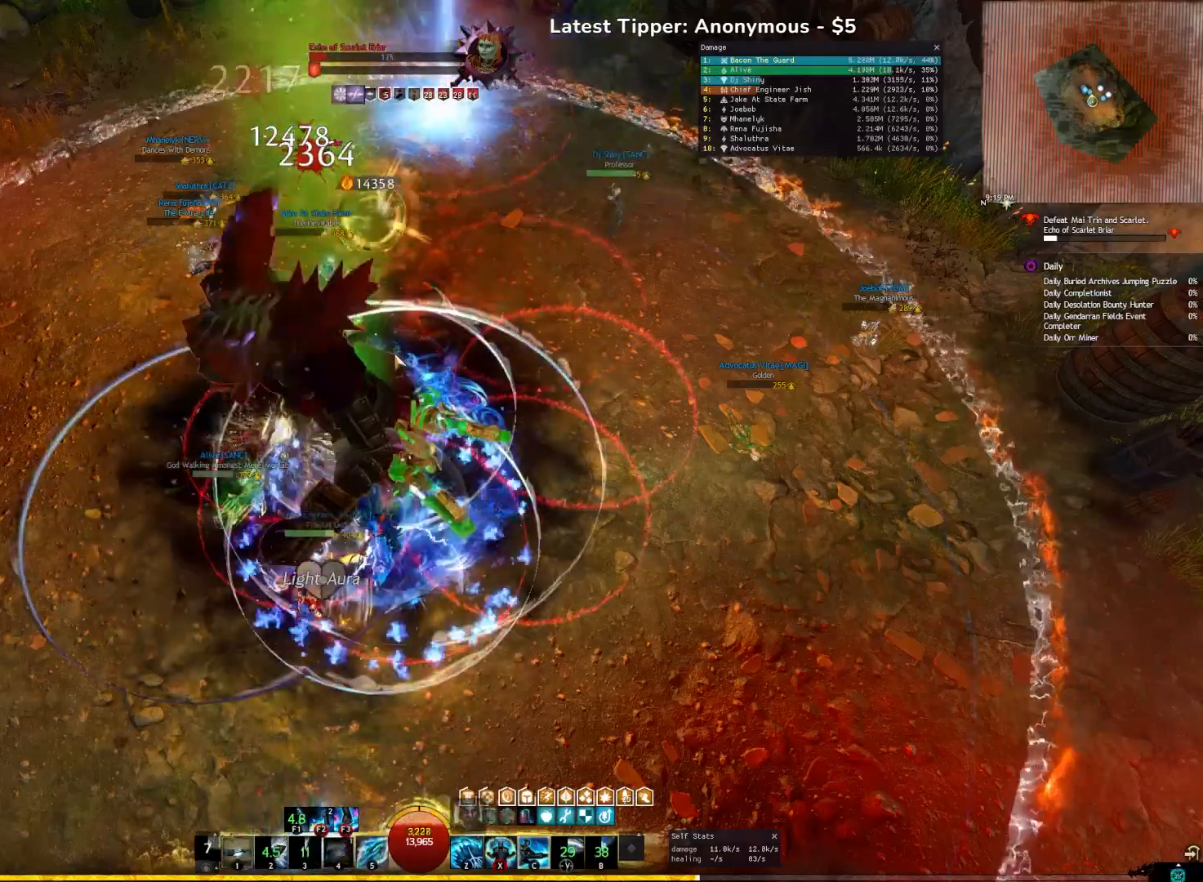
{"keys": ["4"], "events": [[50, "4", "down"], [183, "4", "up"], [283, "4", "down"]]}
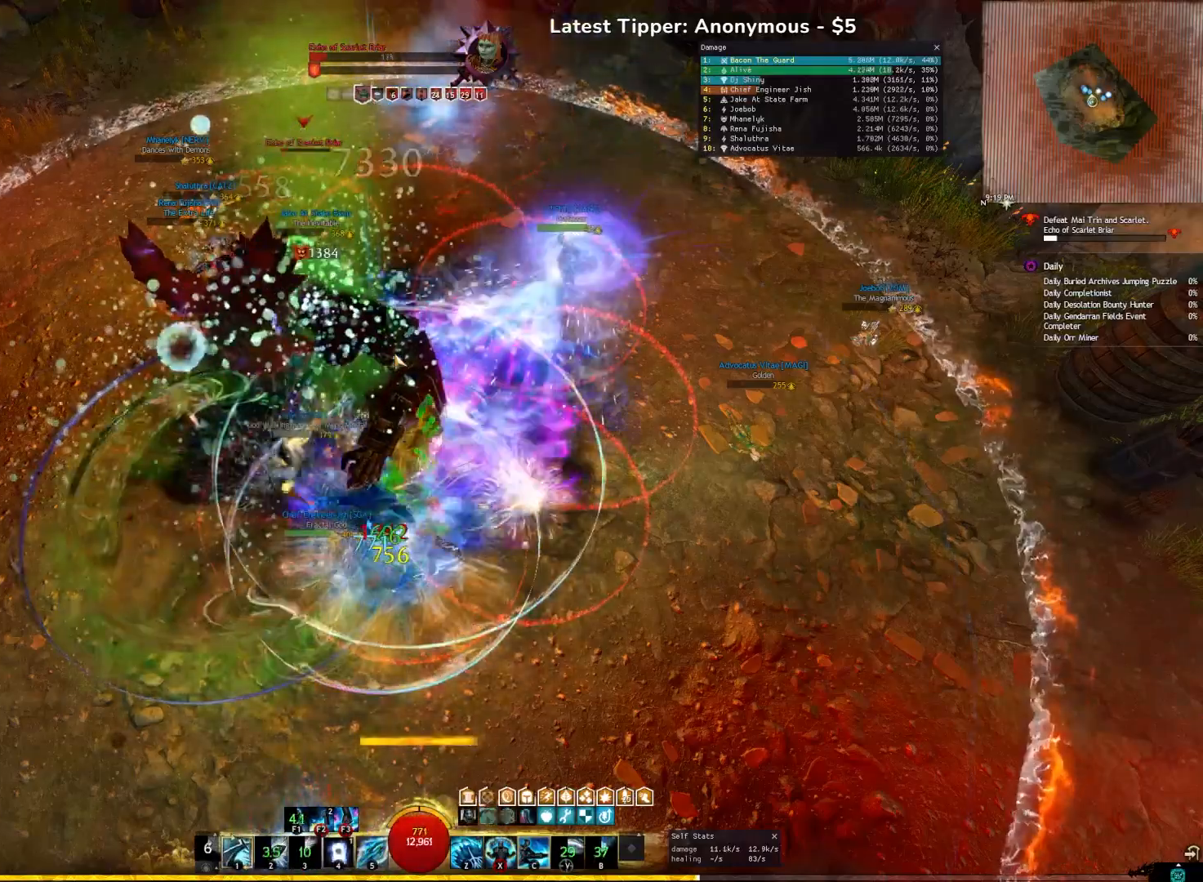
{"keys": [], "events": [[50, "4", "up"], [317, "x", "down"], [450, "x", "up"]]}
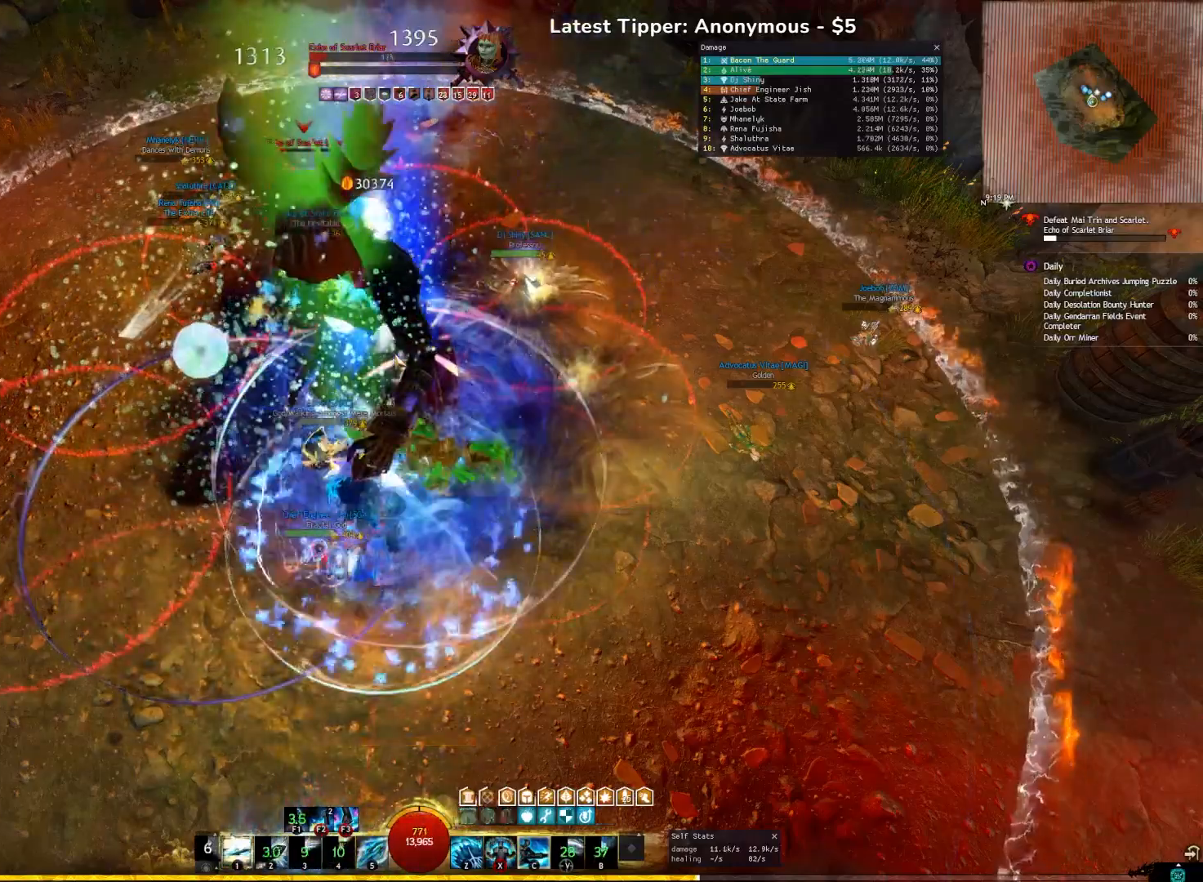
{"keys": ["w"], "events": [[400, "w", "down"]]}
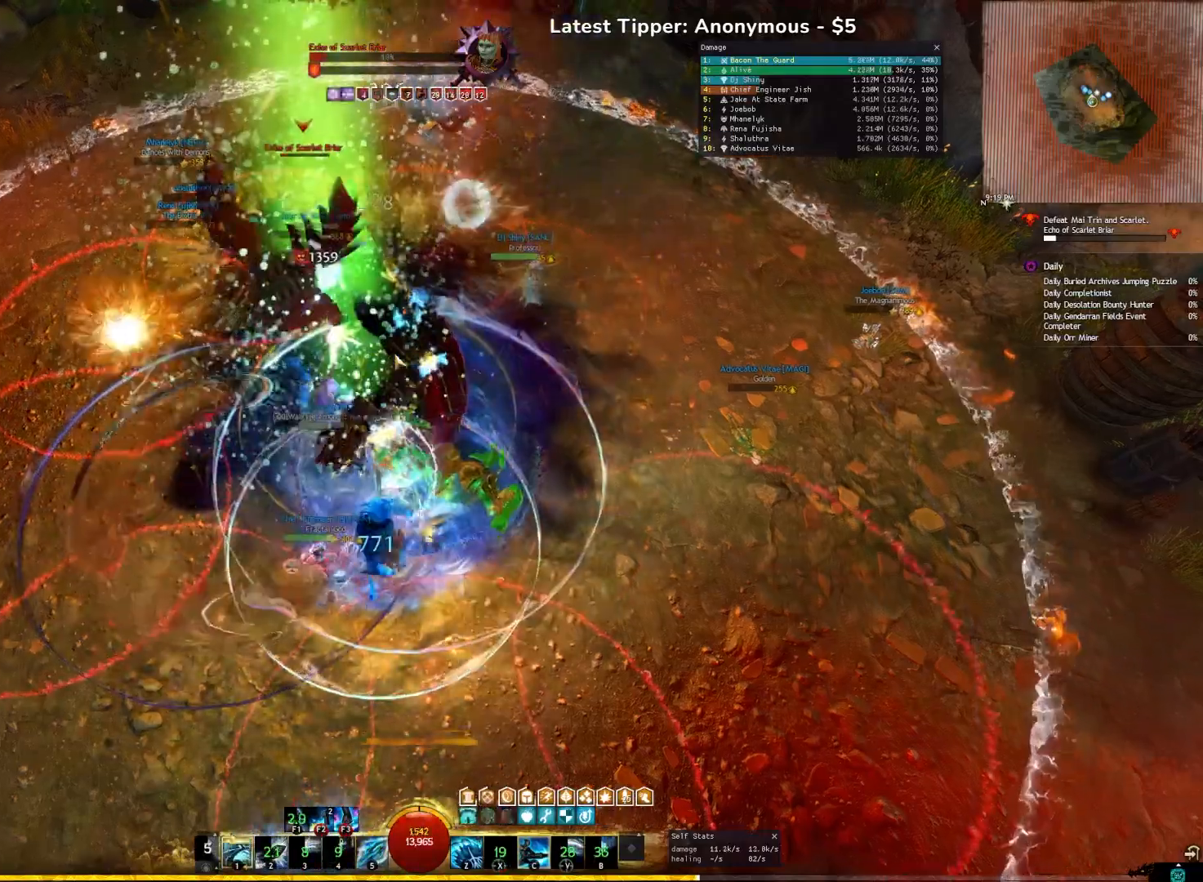
{"keys": ["c"], "events": [[217, "c", "down"], [350, "c", "up"], [417, "c", "down"], [467, "w", "up"]]}
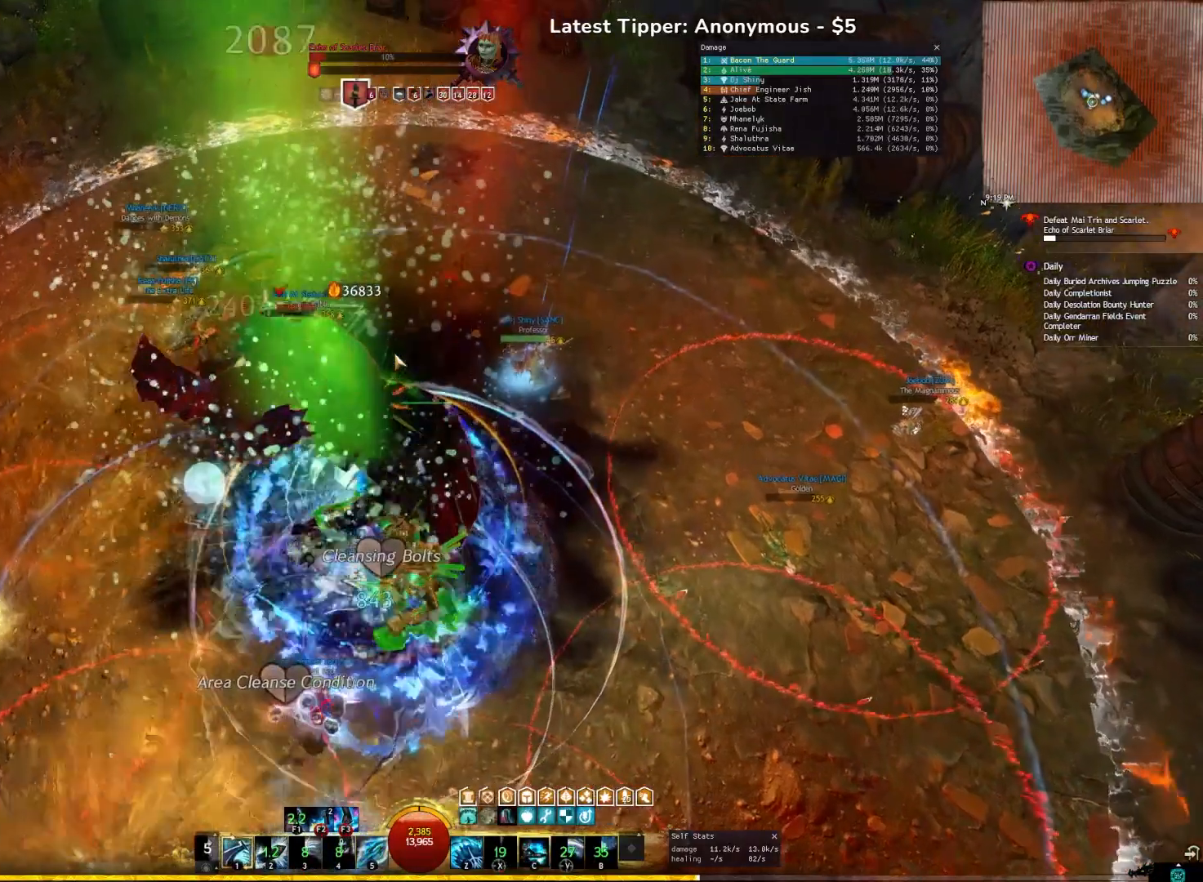
{"keys": [], "events": [[100, "c", "up"]]}
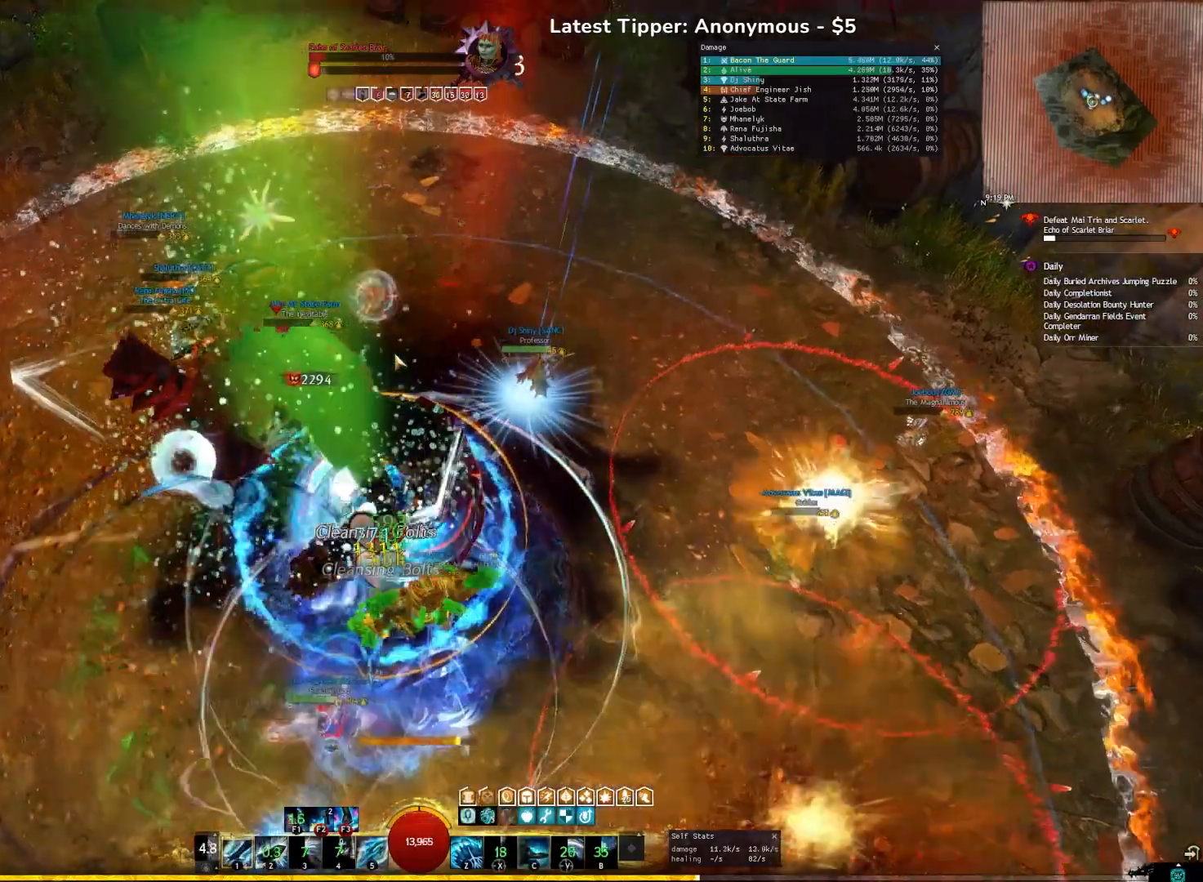
{"keys": ["a"], "events": [[217, "e", "down"], [467, "e", "up"], [483, "a", "down"]]}
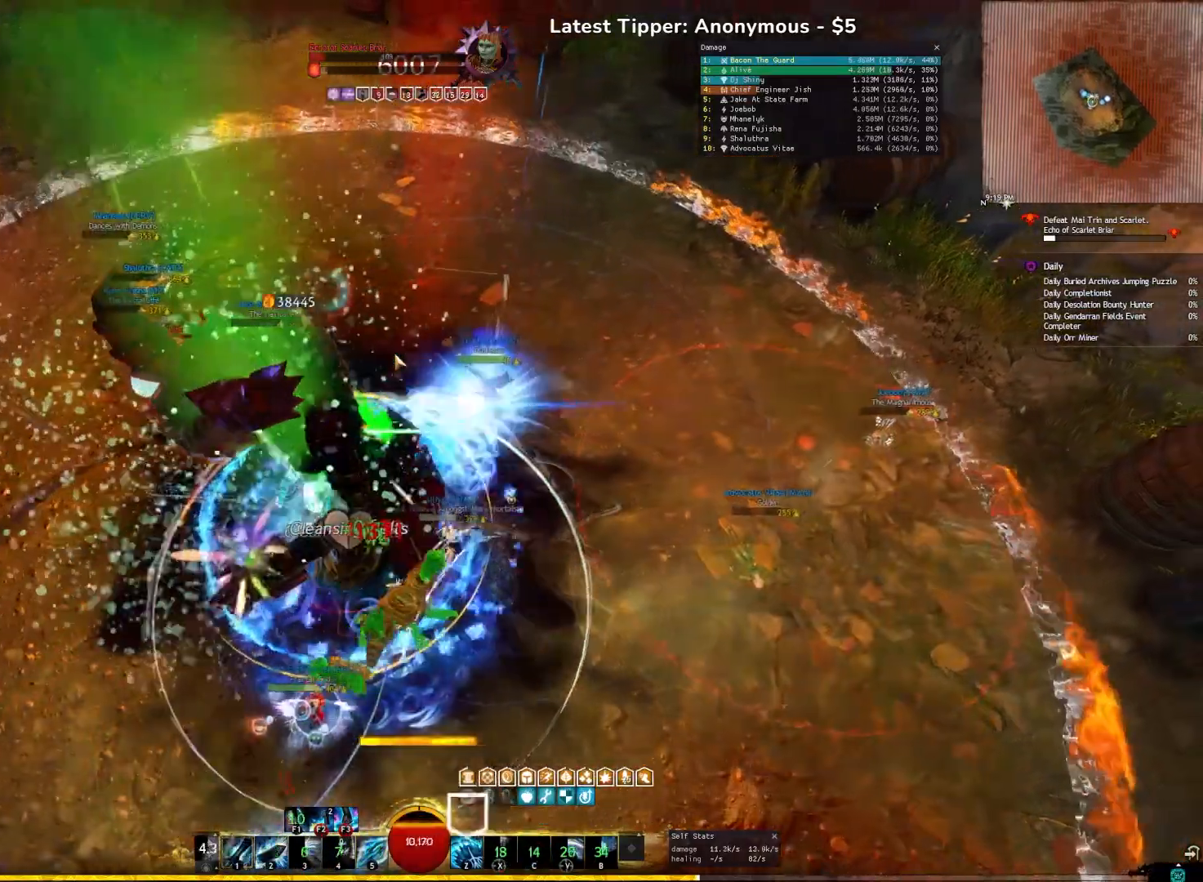
{"keys": [], "events": [[333, "e", "down"], [383, "a", "up"], [450, "e", "up"]]}
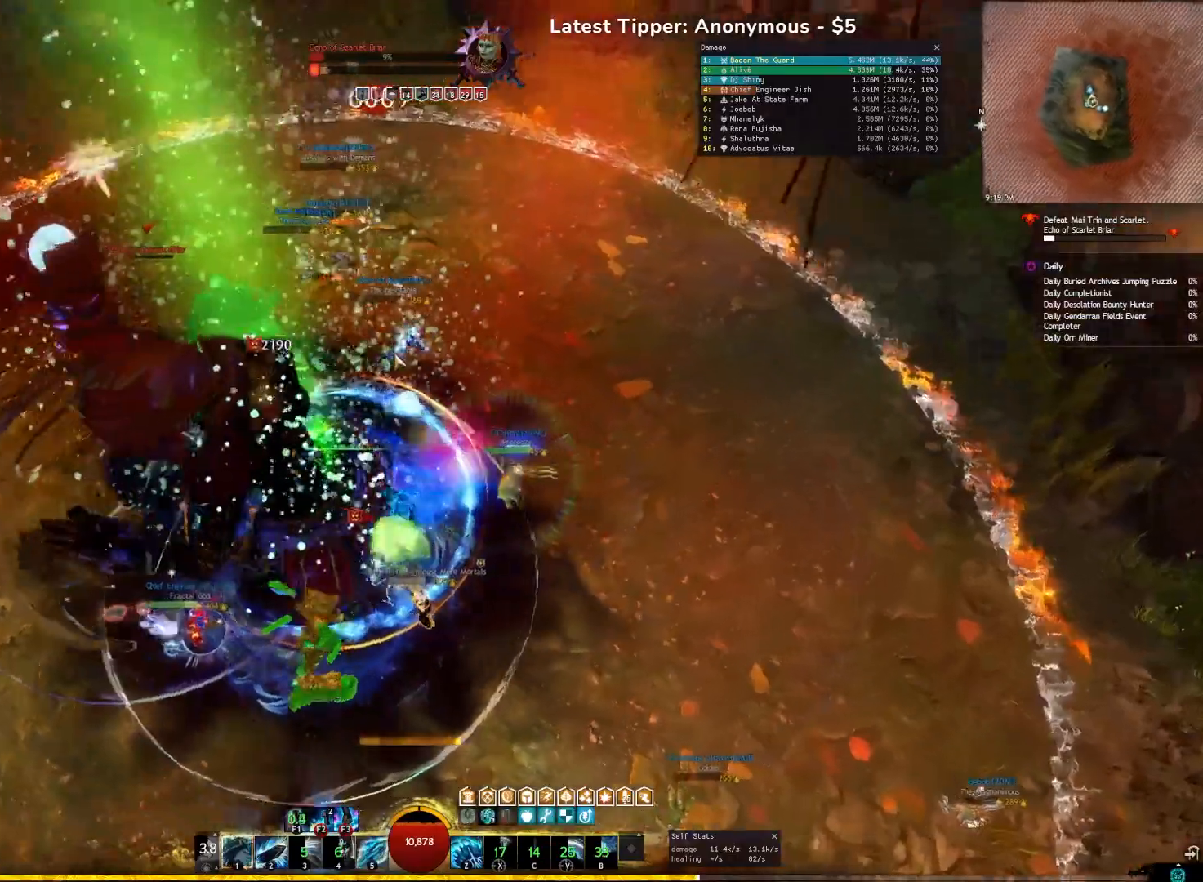
{"keys": [], "events": [[67, "2", "down"], [150, "2", "up"], [233, "2", "down"], [333, "2", "up"], [367, "2", "down"], [483, "2", "up"]]}
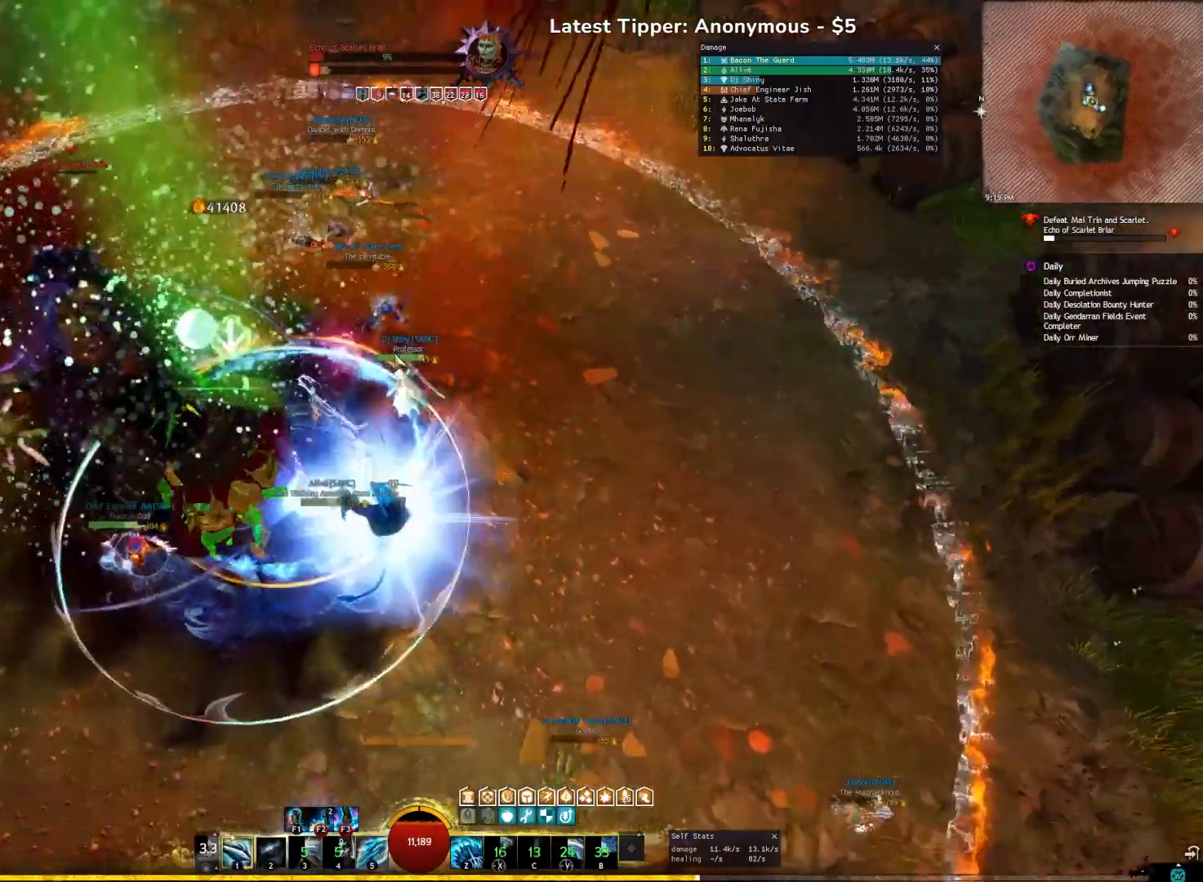
{"keys": ["f1"], "events": [[317, "f1", "down"], [400, "f1", "up"], [467, "f1", "down"]]}
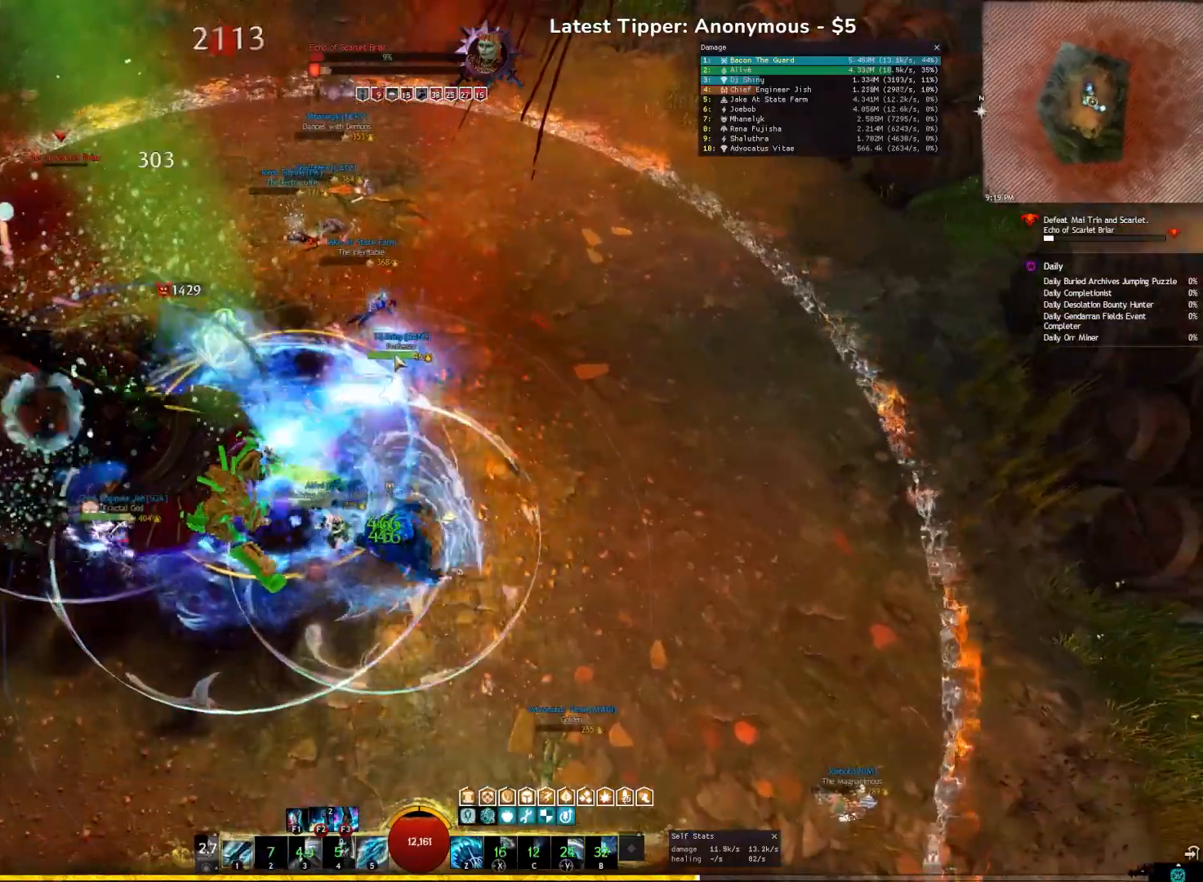
{"keys": [], "events": [[83, "f1", "up"], [117, "f1", "down"], [217, "f1", "up"], [300, "f1", "down"], [367, "f1", "up"]]}
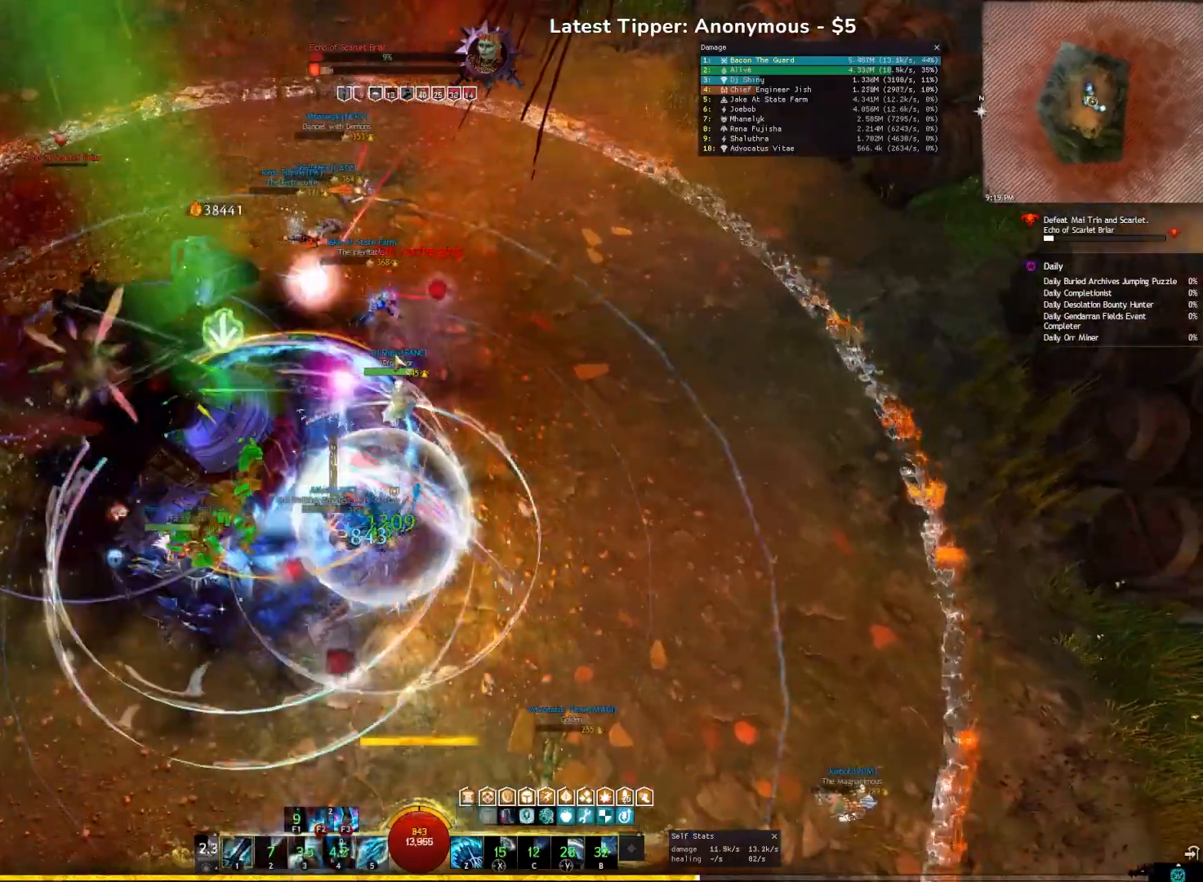
{"keys": [], "events": [[17, "5", "down"], [133, "5", "up"], [183, "5", "down"], [300, "5", "up"]]}
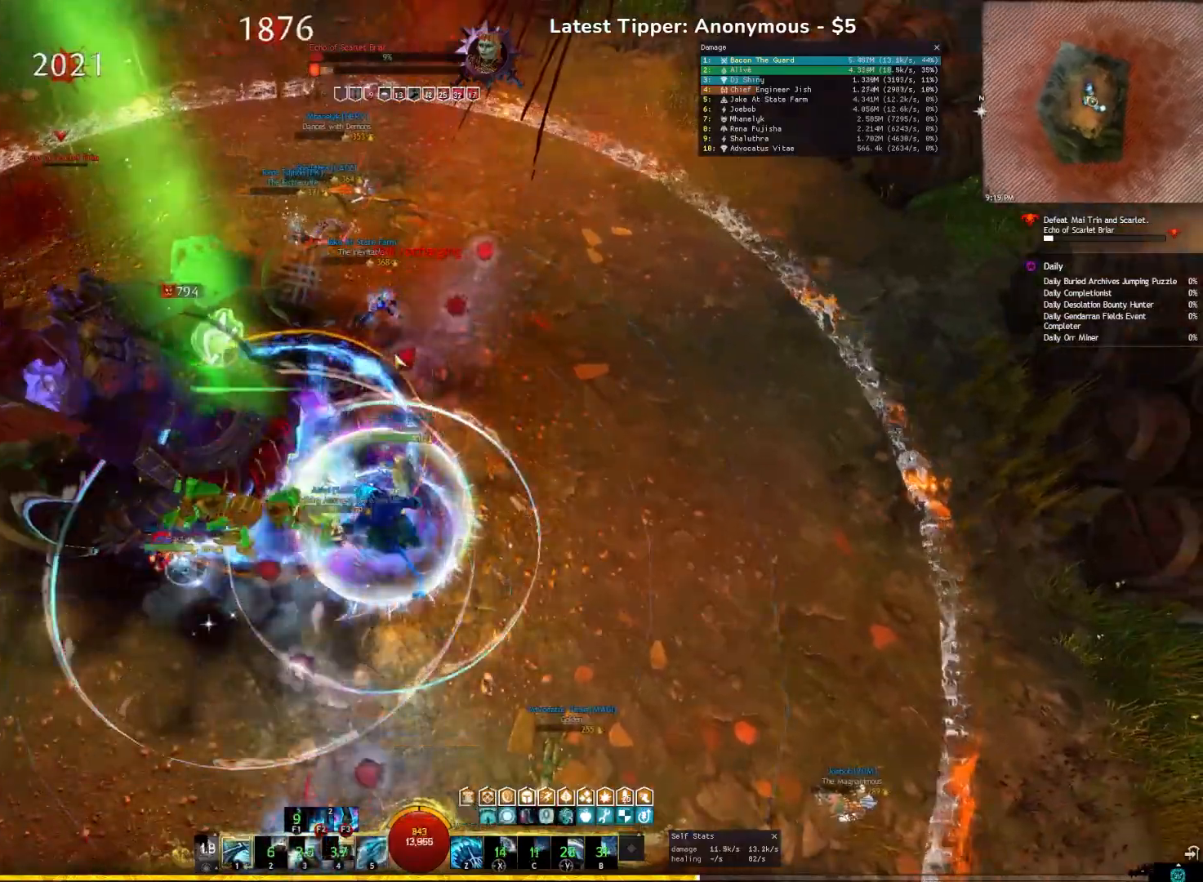
{"keys": ["e"], "events": [[33, "a", "down"], [217, "a", "up"], [433, "e", "down"]]}
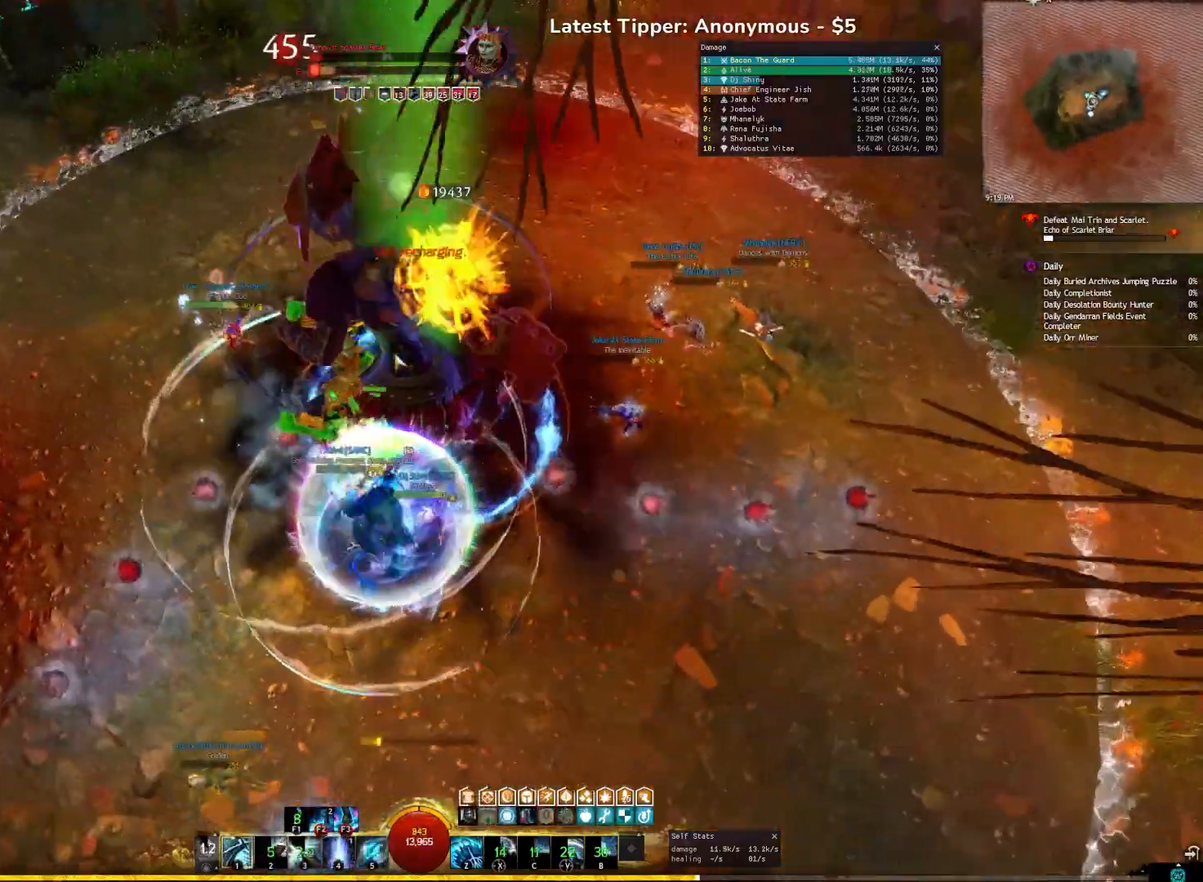
{"keys": ["w"], "events": [[233, "w", "down"], [300, "e", "up"]]}
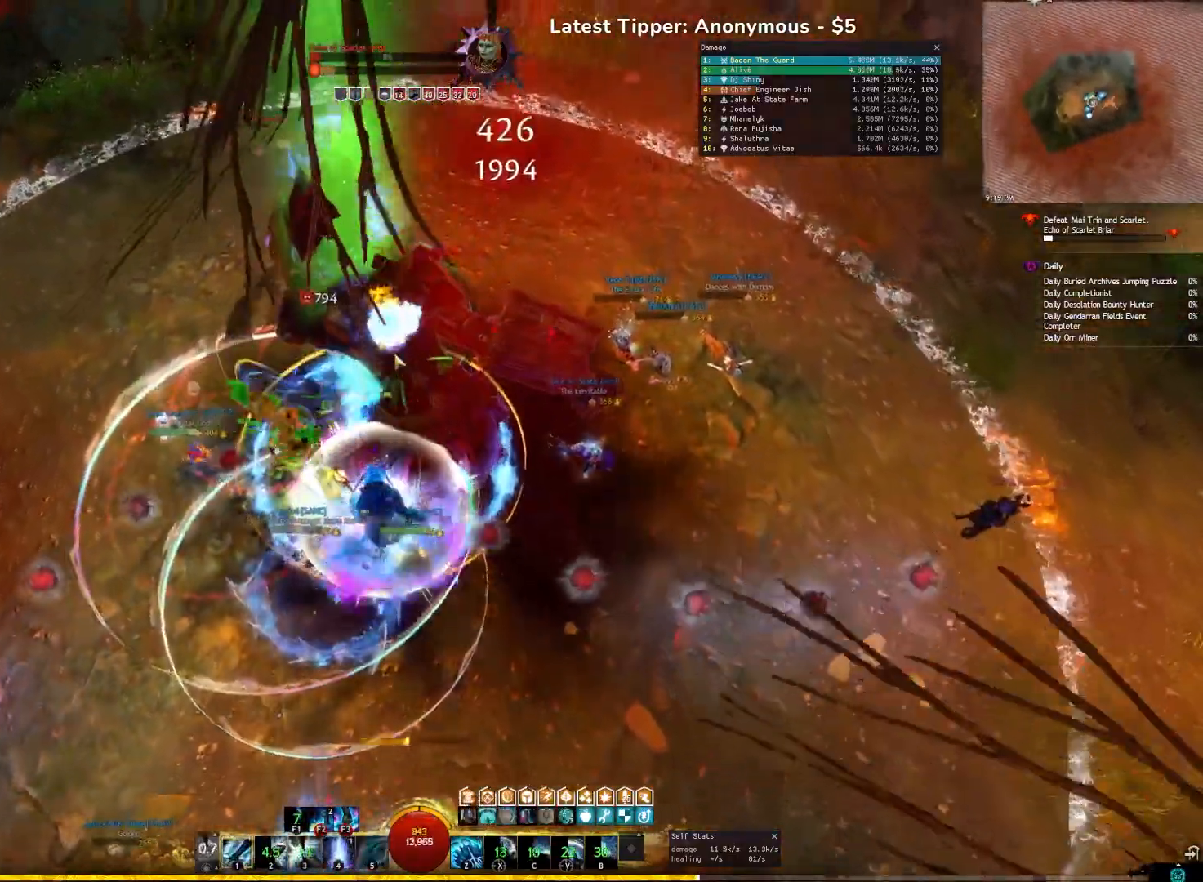
{"keys": ["d", "q"], "events": [[67, "w", "up"], [233, "d", "down"], [450, "q", "down"]]}
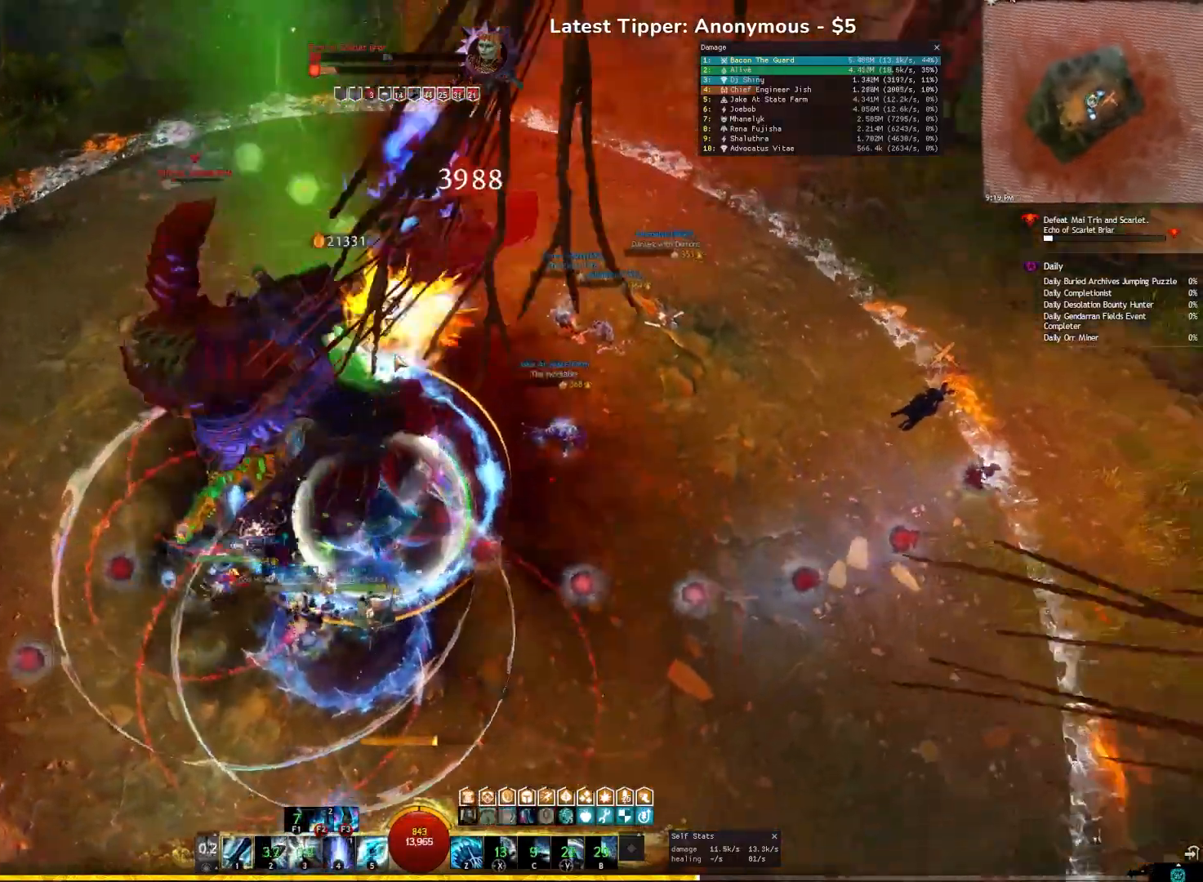
{"keys": ["d", "s"], "events": [[267, "q", "up"], [483, "s", "down"]]}
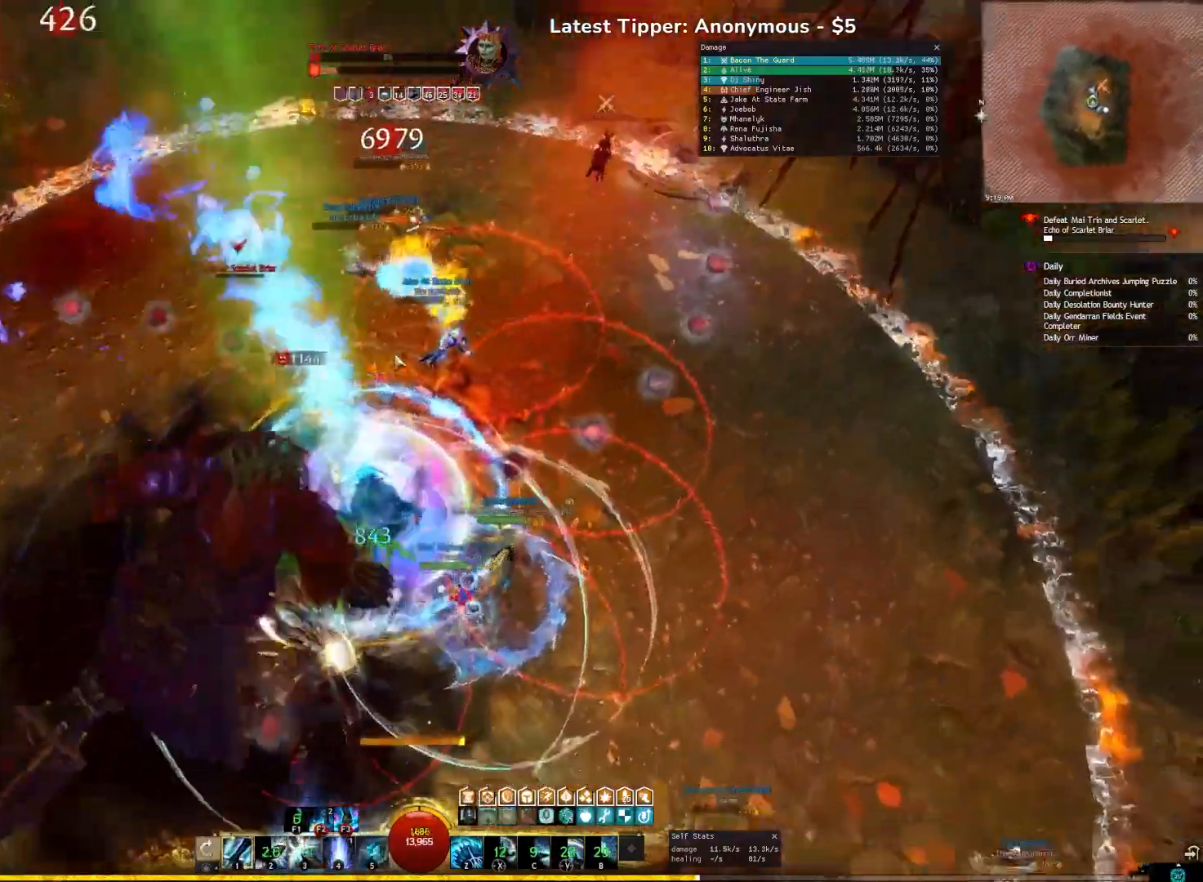
{"keys": ["s"], "events": [[17, "d", "up"]]}
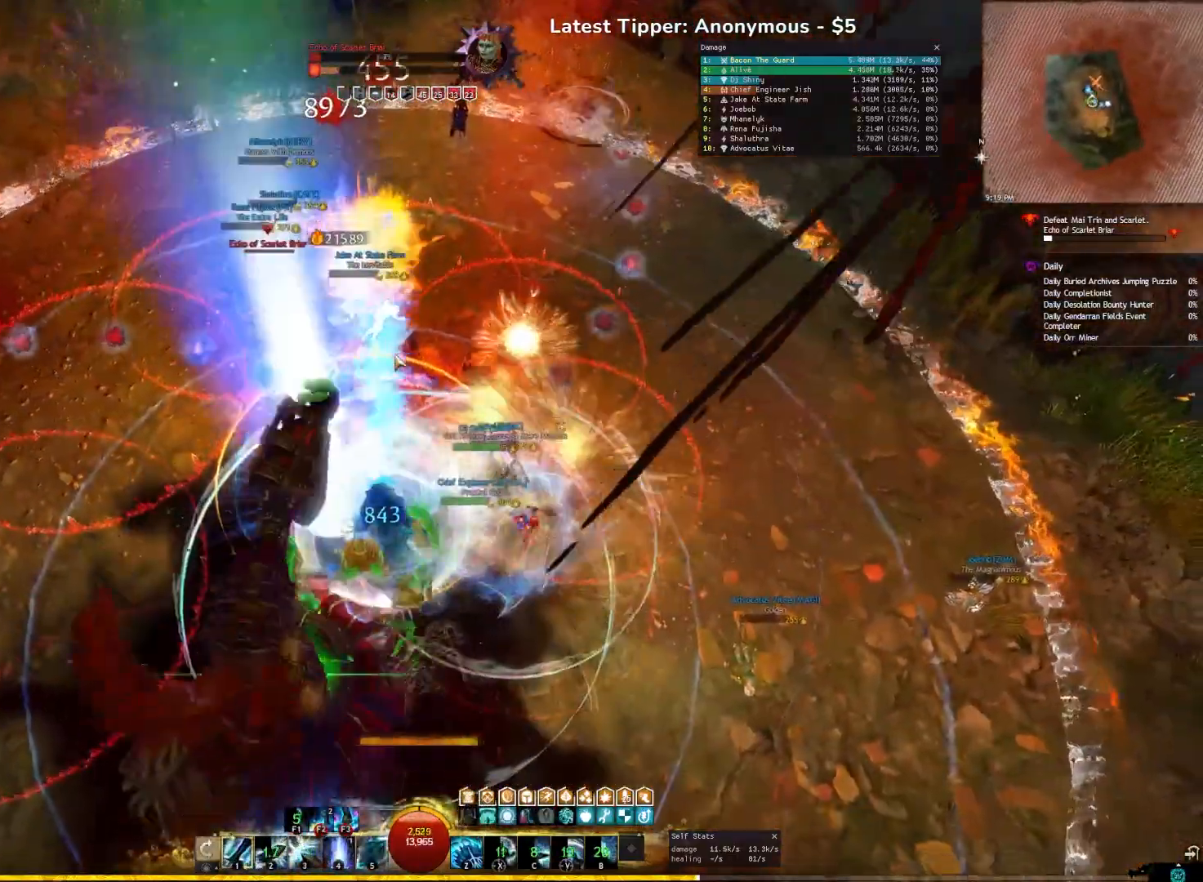
{"keys": ["4"], "events": [[333, "s", "up"], [450, "4", "down"]]}
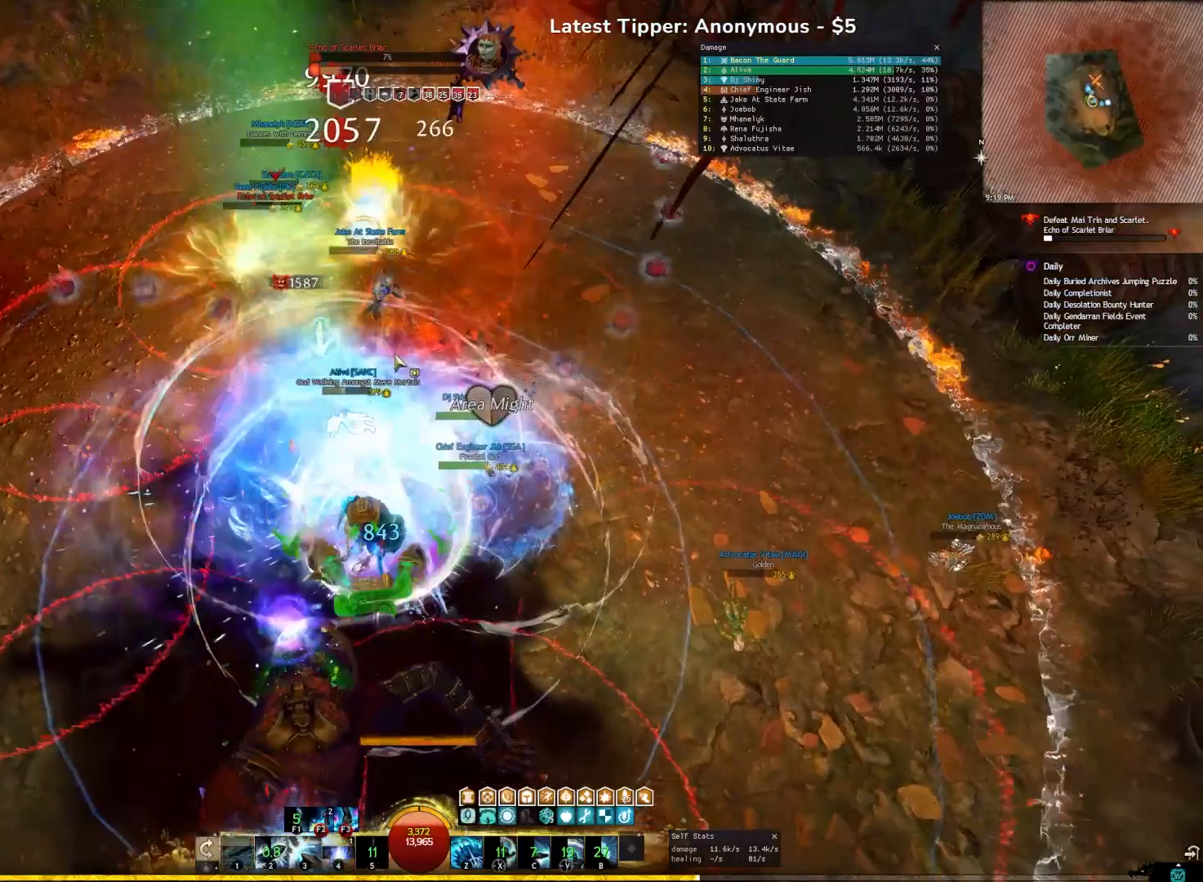
{"keys": ["4"], "events": [[33, "4", "up"], [100, "4", "down"], [217, "4", "up"], [267, "4", "down"], [400, "4", "up"], [483, "4", "down"]]}
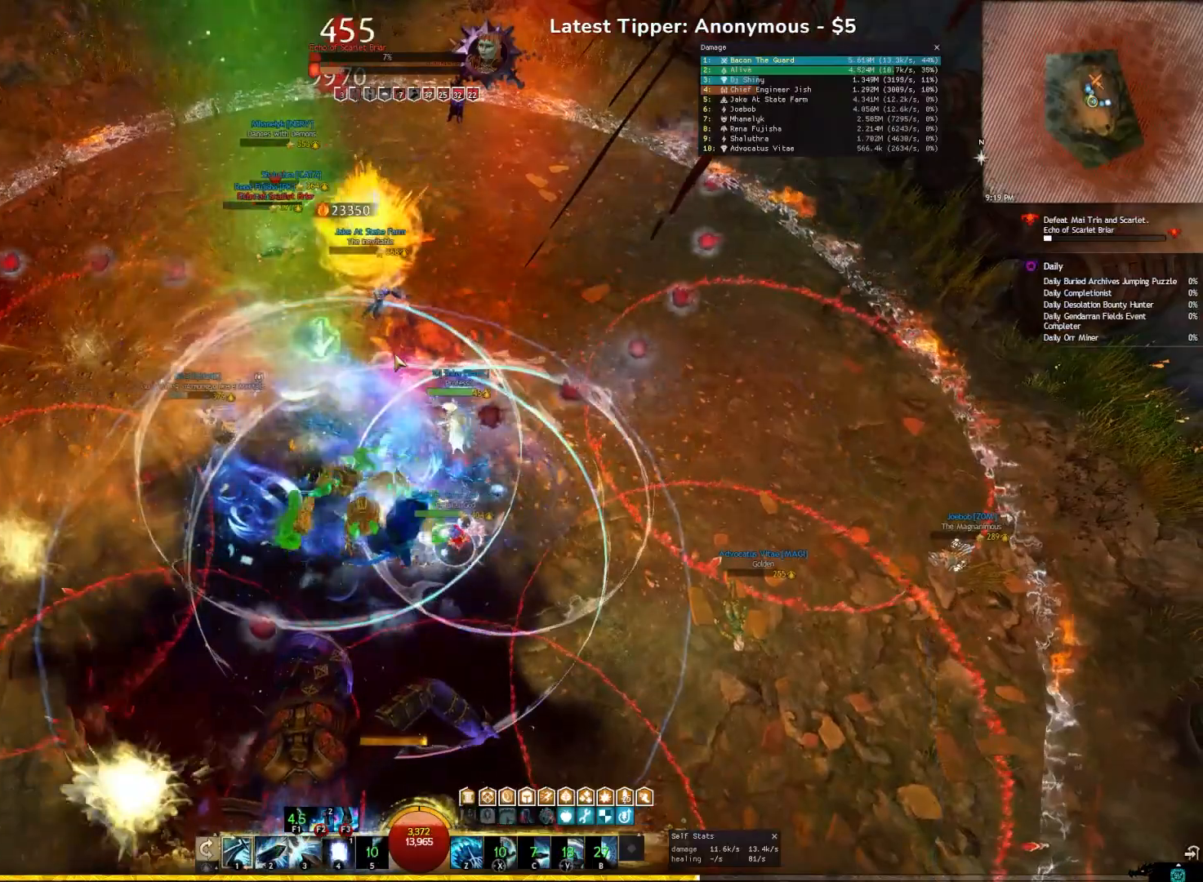
{"keys": [], "events": [[133, "4", "up"], [200, "2", "down"], [300, "2", "up"], [350, "2", "down"], [467, "2", "up"]]}
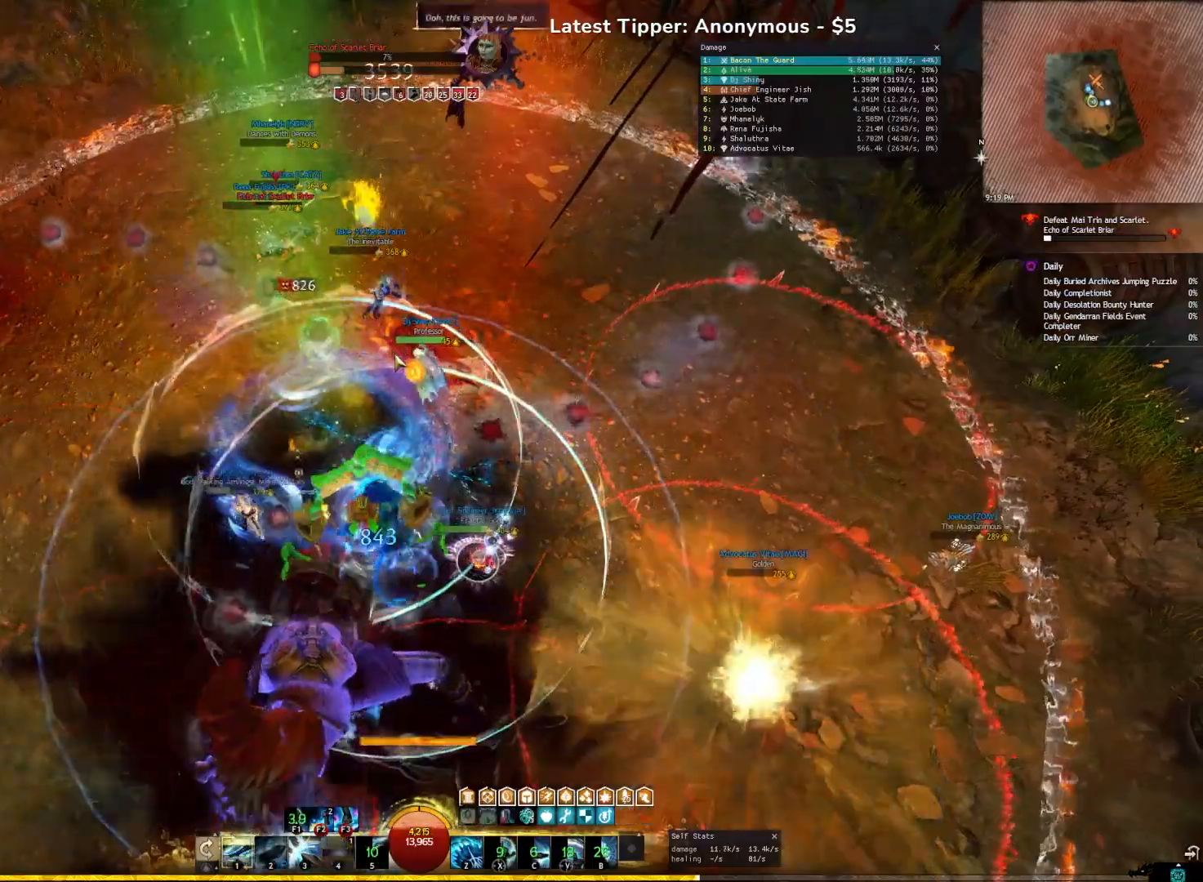
{"keys": ["3"], "events": [[17, "2", "down"], [133, "2", "up"], [183, "2", "down"], [283, "2", "up"], [333, "2", "down"], [467, "2", "up"], [500, "3", "down"]]}
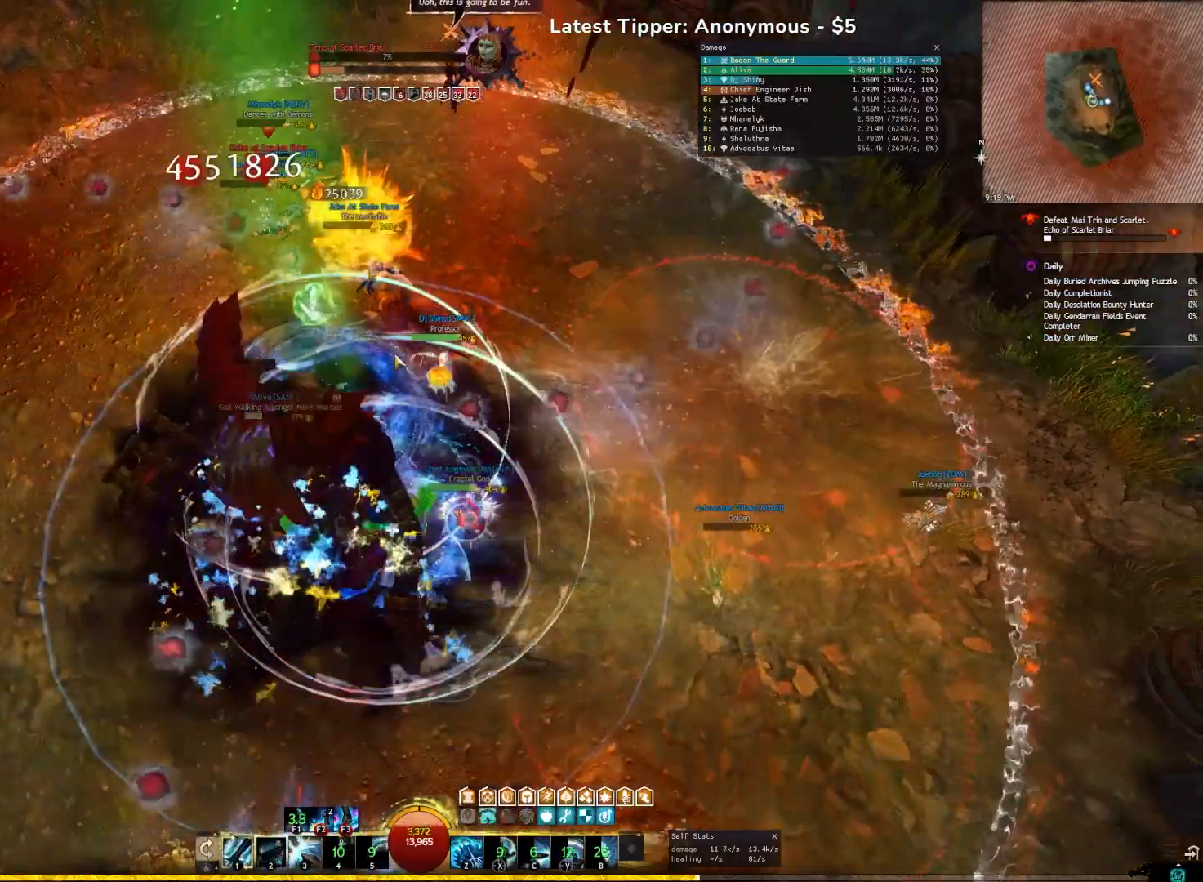
{"keys": ["3"], "events": [[117, "3", "up"], [183, "3", "down"], [317, "3", "up"], [383, "3", "down"]]}
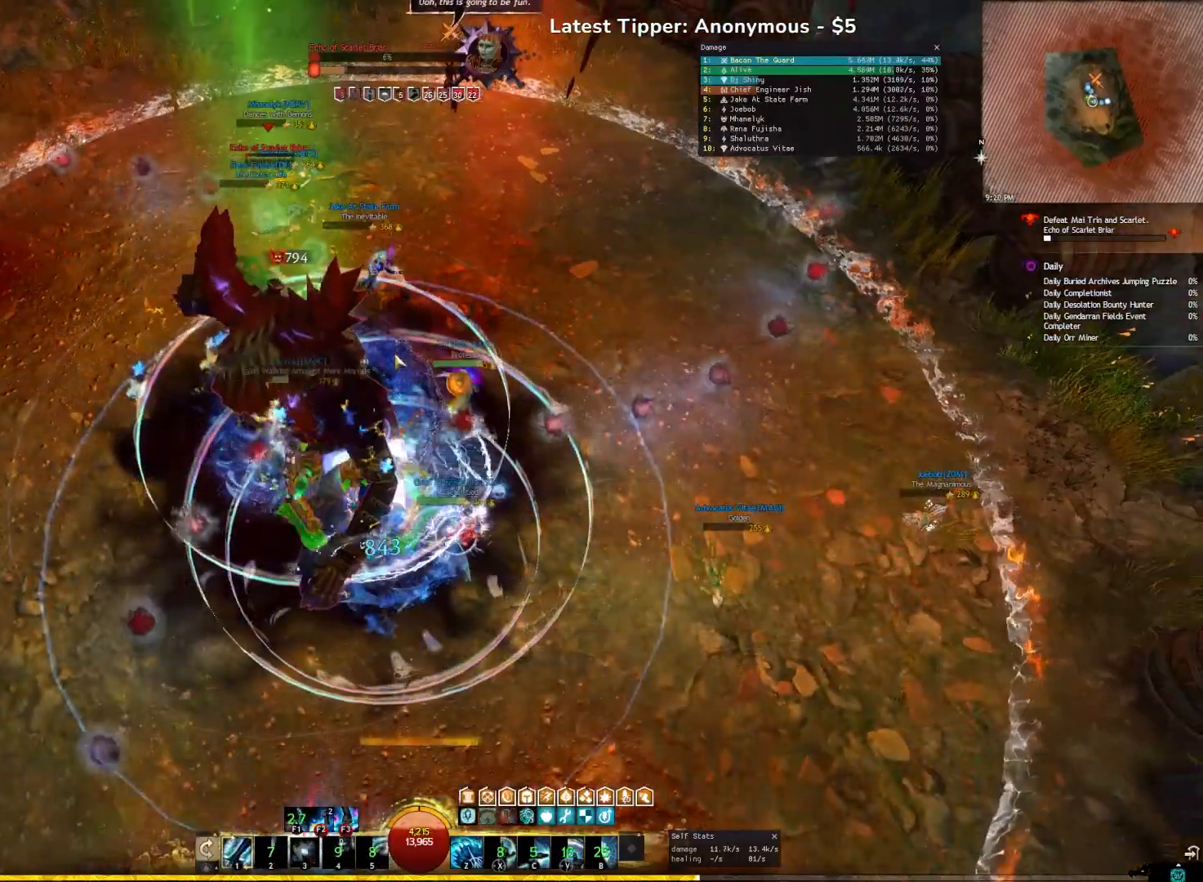
{"keys": [], "events": [[67, "3", "up"]]}
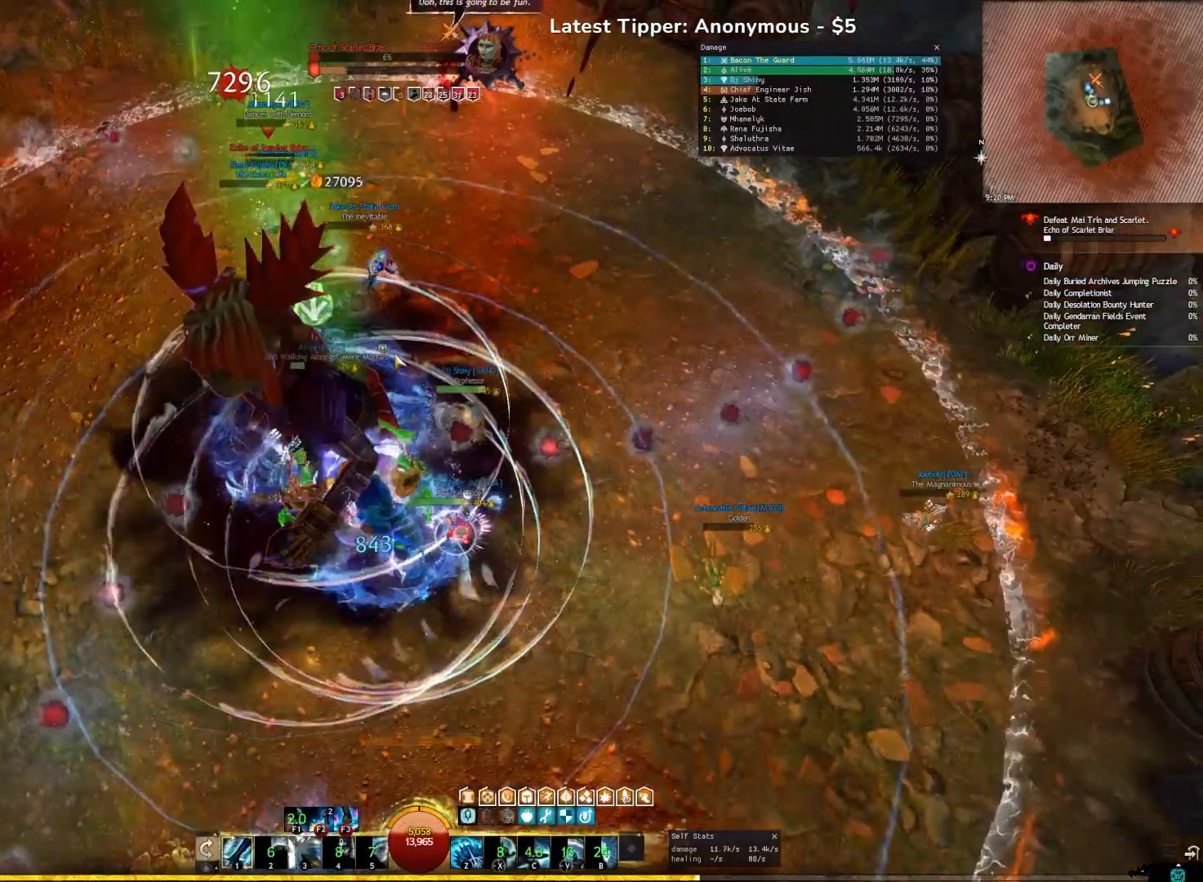
{"keys": [], "events": []}
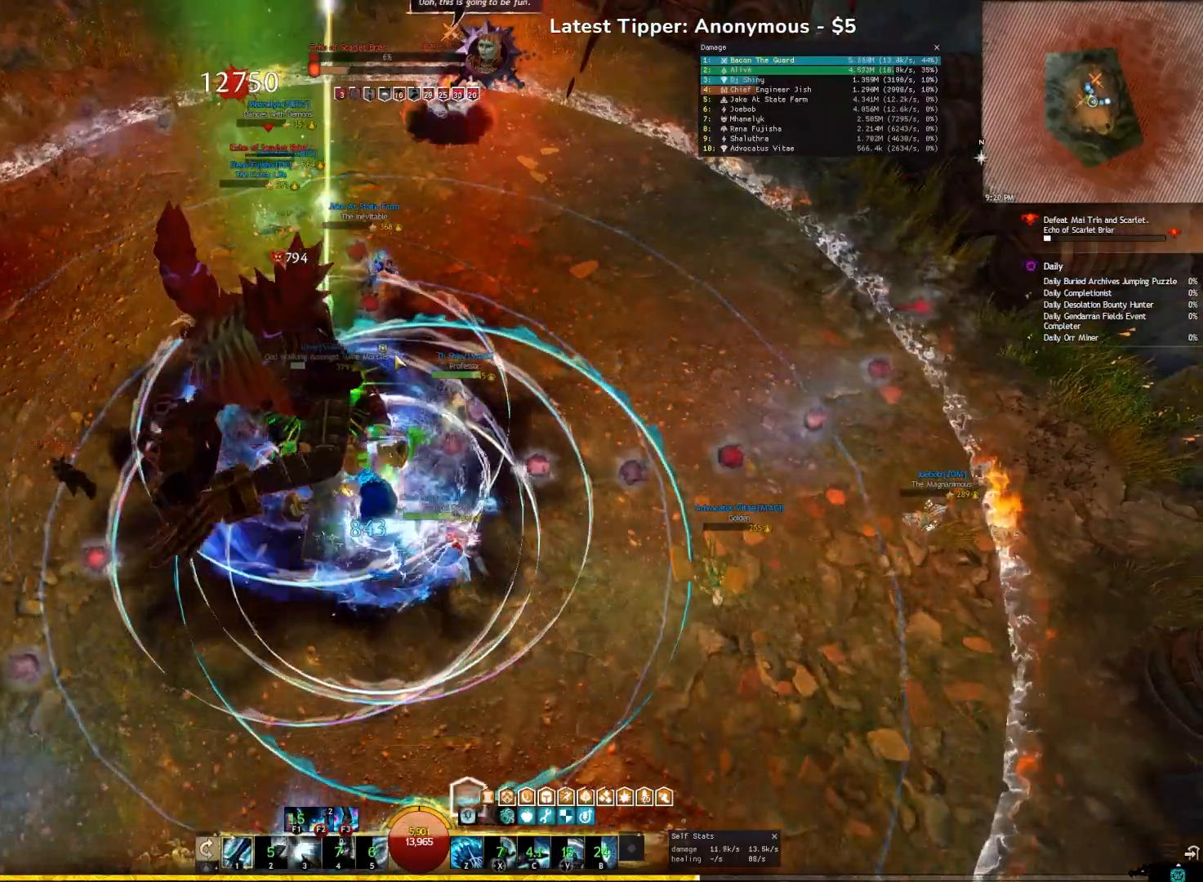
{"keys": [], "events": []}
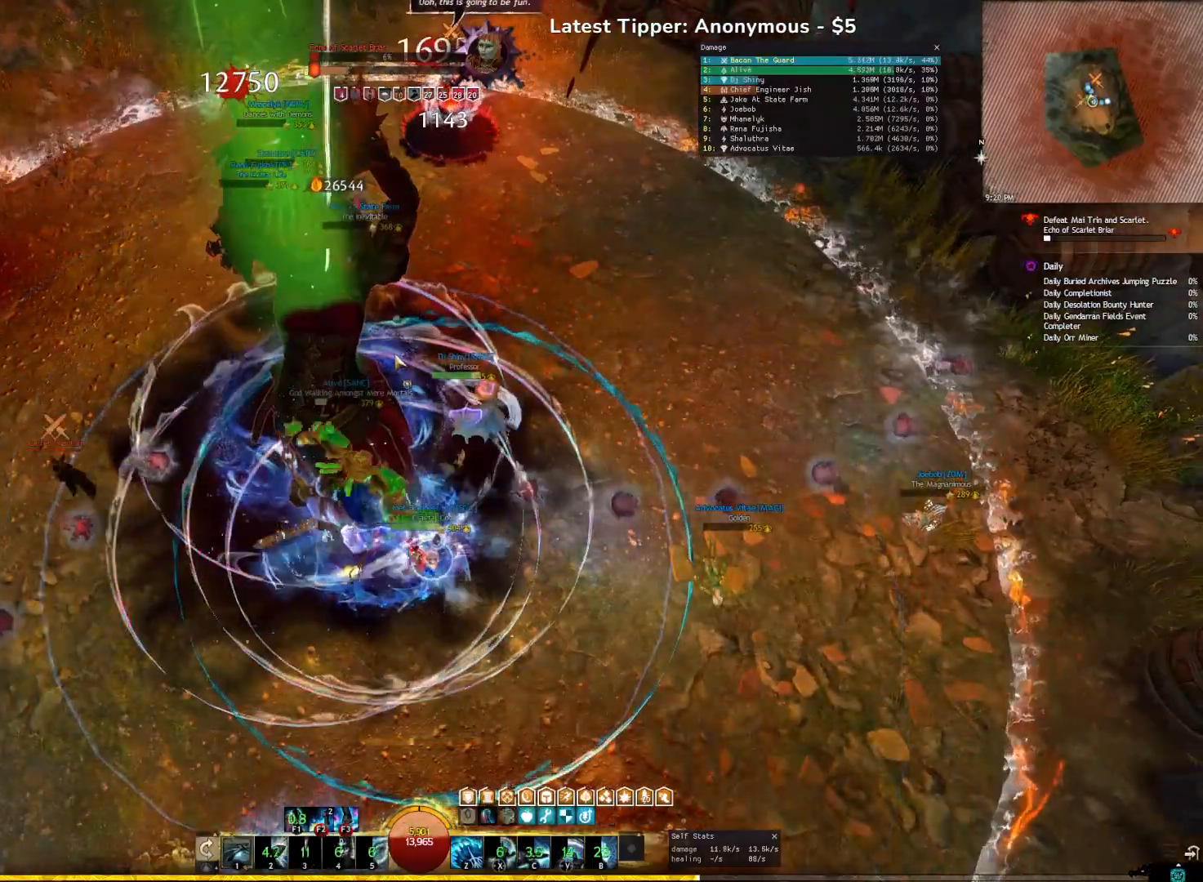
{"keys": [], "events": [[267, "q", "down"], [400, "q", "up"]]}
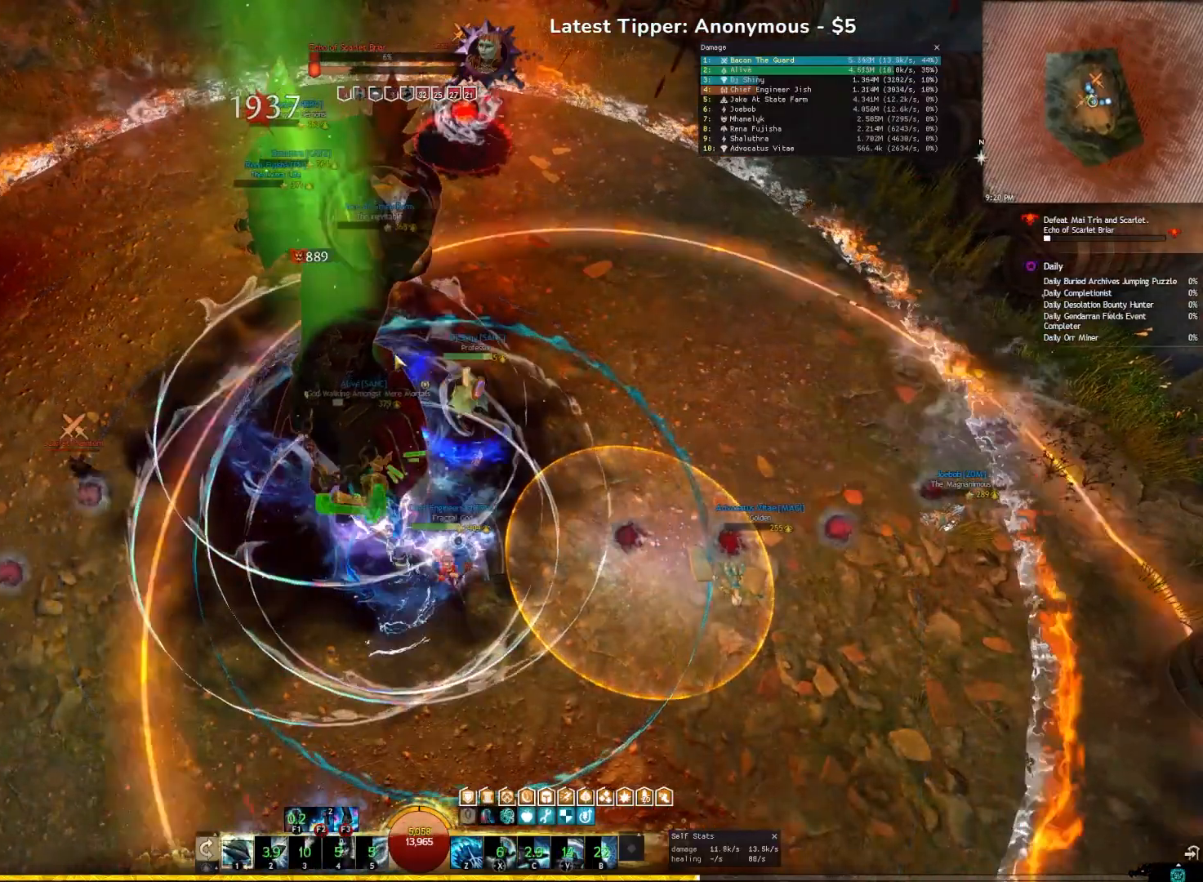
{"keys": ["1"], "events": [[33, "1", "down"], [150, "1", "up"], [217, "1", "down"], [300, "1", "up"], [383, "1", "down"]]}
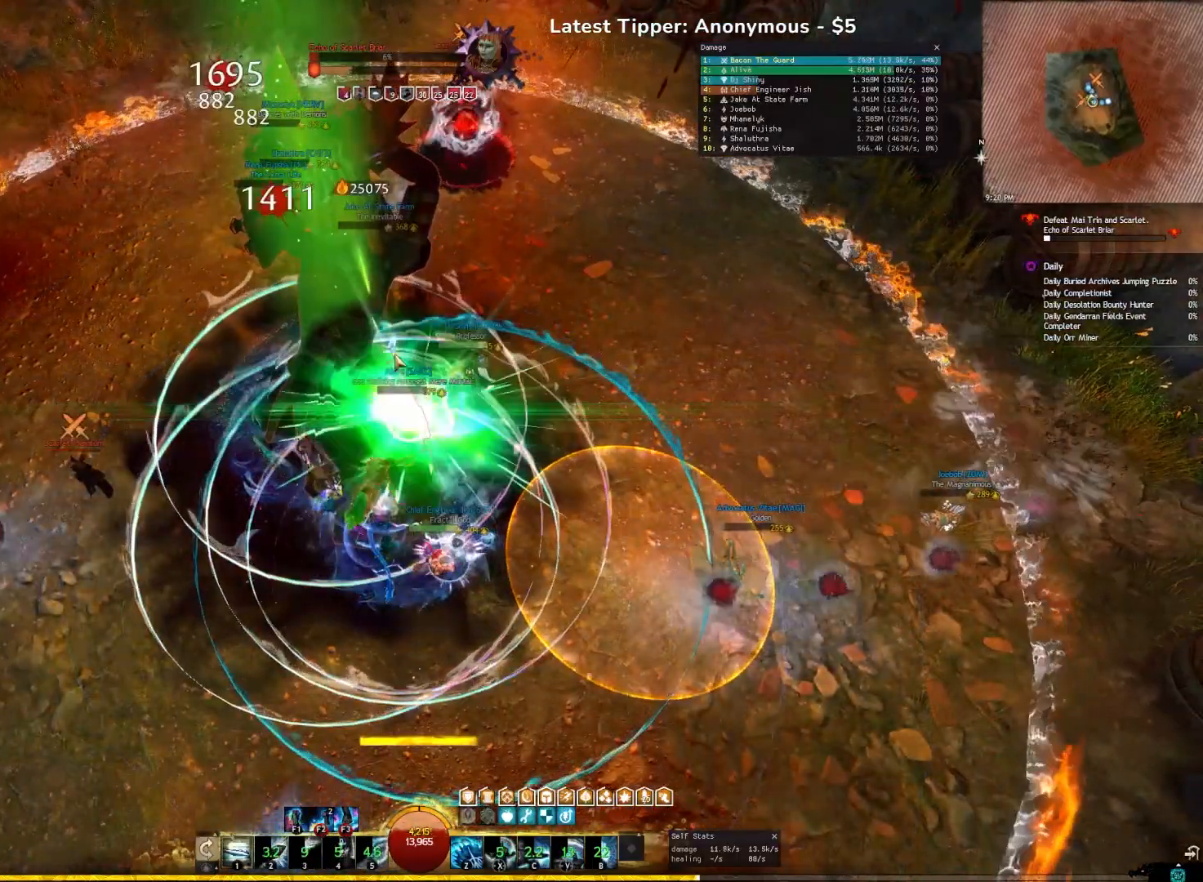
{"keys": ["f1"], "events": [[50, "1", "up"], [317, "f1", "down"], [433, "f1", "up"], [500, "f1", "down"]]}